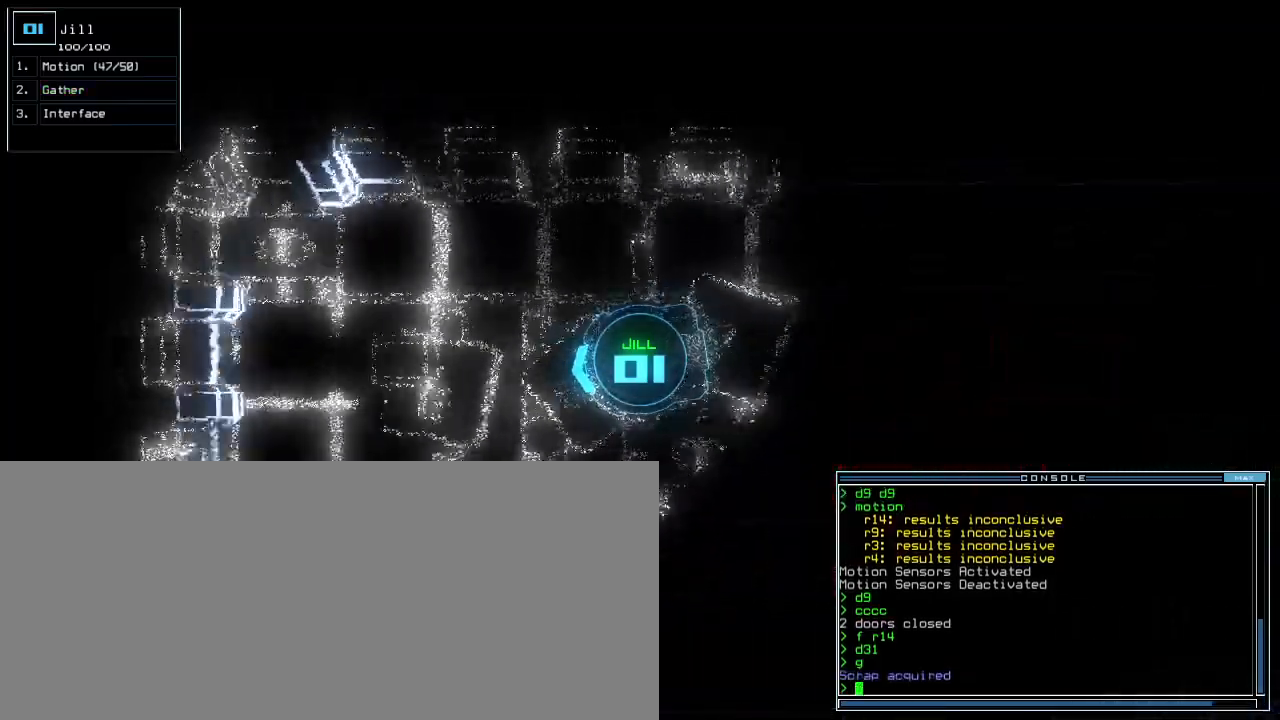
Gameplay with keyboard; each line is a JSON object with the keys held at the frame after it. "events" lists presses ("down") and releases ("up") of ".", "0", "1", "2", "3", "4", "5", "6", "7", "8", "9", "a", "b", "backspace", "c", "caps_lock", "comma", "ctrl_l", "ctrl_r", "d", "down", "e", "equals", "escape", "f", "f9", "g", "h", "i", "j", "k", "l", "left", "m", "minus", "n", "o", "p", "q", "quote", "r", "return", "right", "s", "semicolon", "shift_l", "shift_r", "space", "t", "tab", "tilde", "u", "up", "v", "w", "x", "y" and "z" between this image and that frame as [ms after this image, input, new state], when the widget could be followed in between. No other keys are recorded. Mouse input is not recorded.
{"keys": [], "events": [[40, "comma", "up"], [80, ".", "down"], [160, ".", "up"], [300, "space", "down"], [400, "space", "up"], [400, "up", "up"]]}
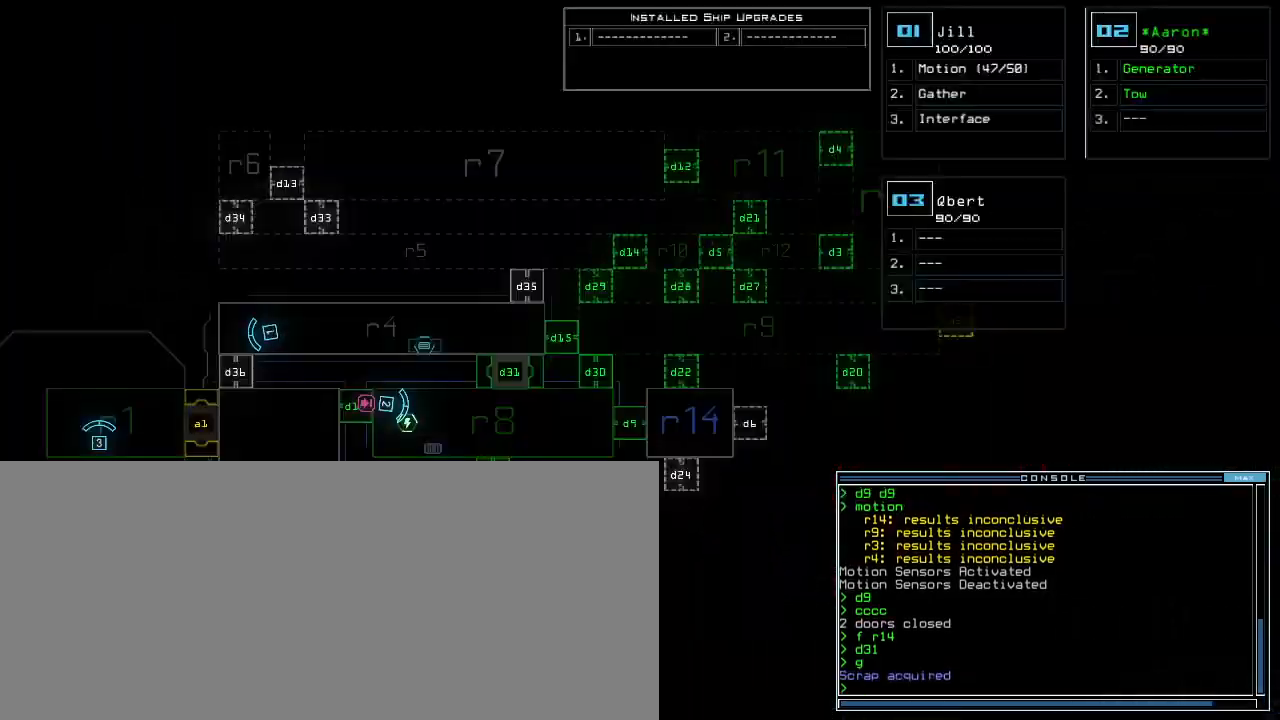
{"keys": ["right"], "events": [[80, "right", "down"]]}
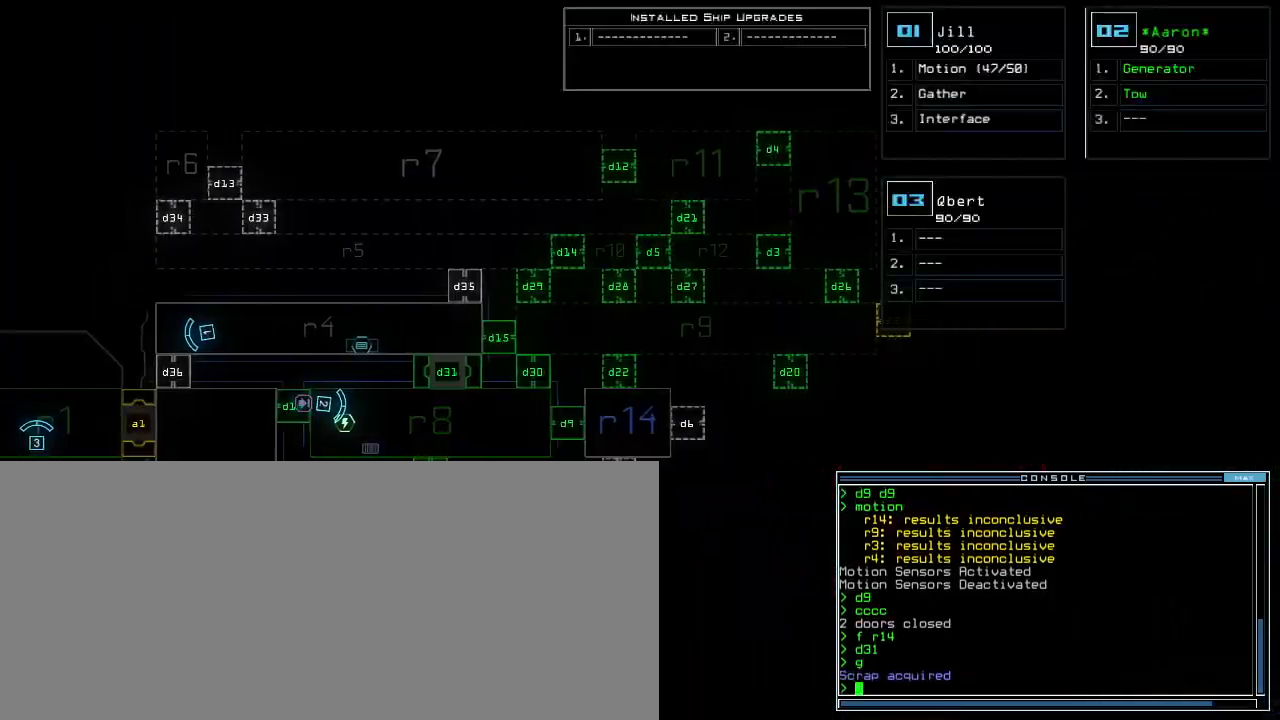
{"keys": ["right"], "events": []}
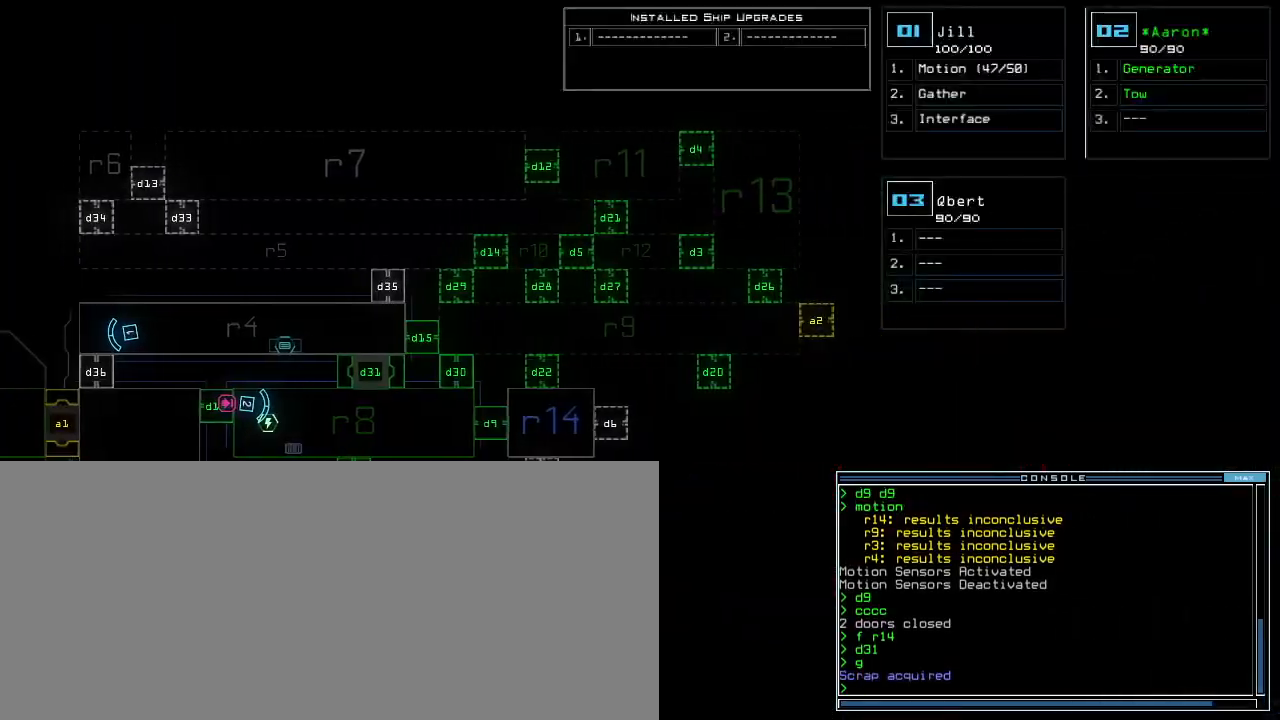
{"keys": ["left"], "events": [[180, "right", "up"], [320, "left", "down"]]}
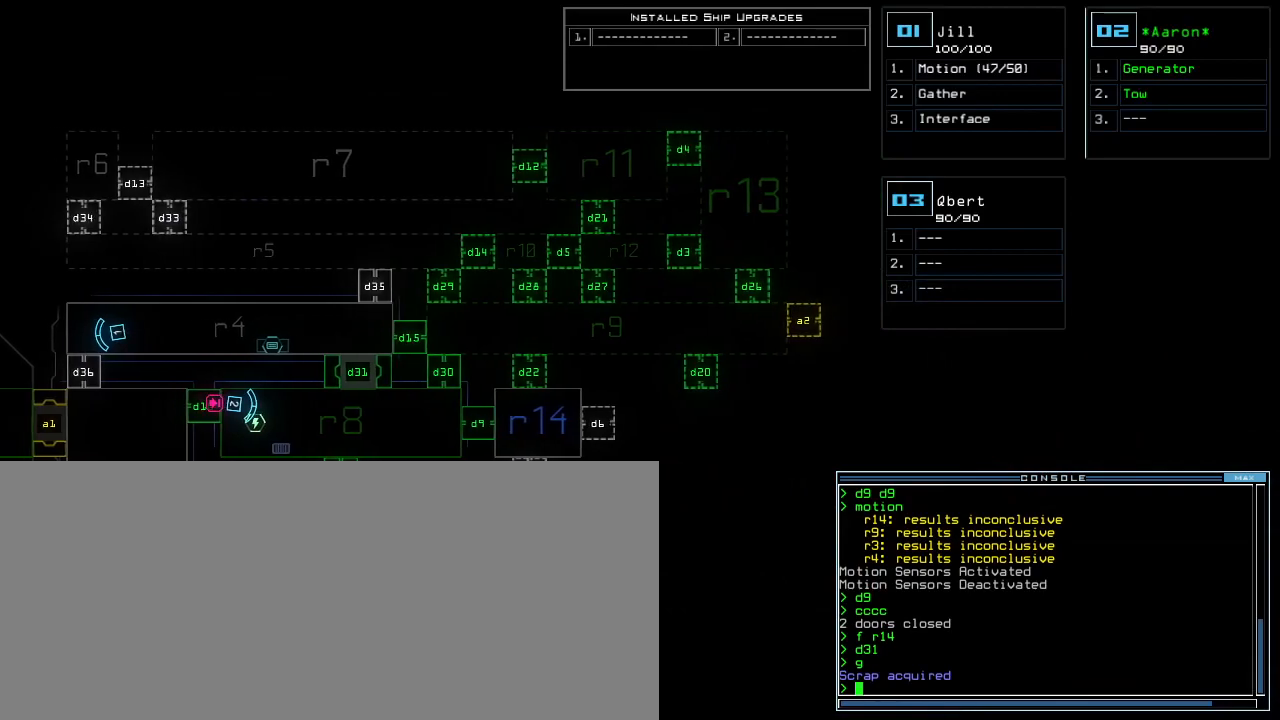
{"keys": [], "events": [[240, "left", "up"]]}
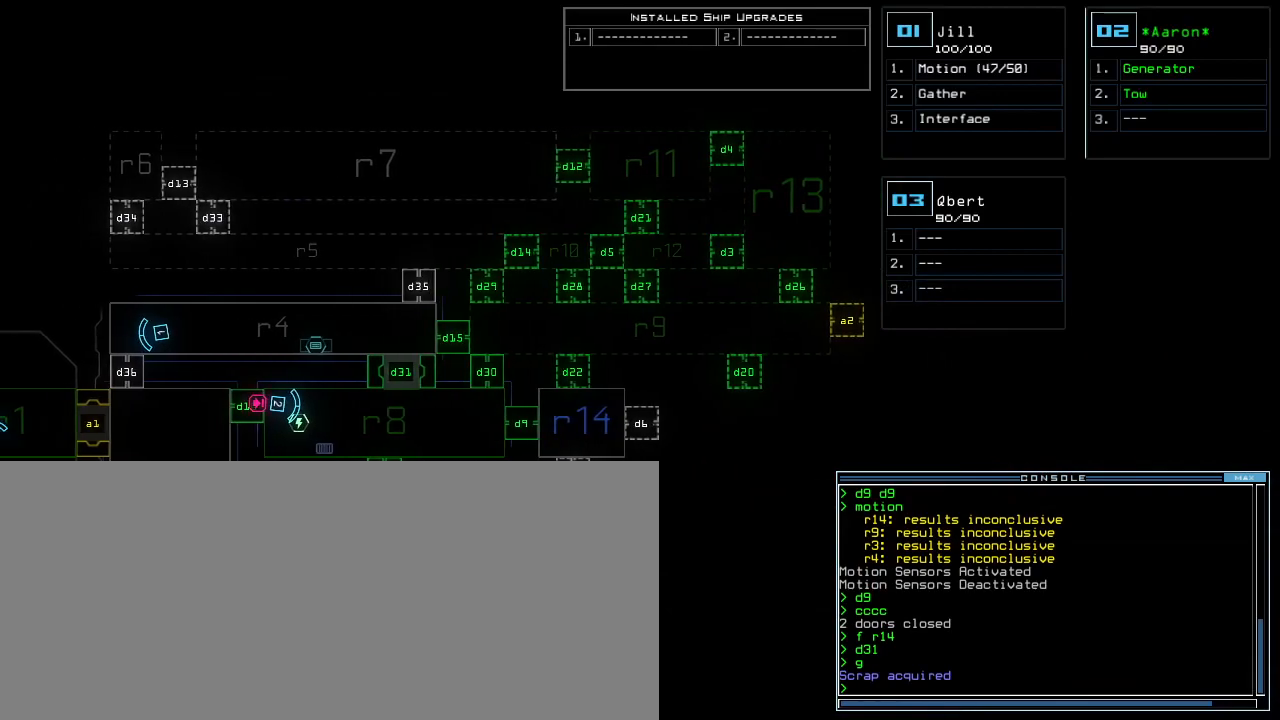
{"keys": ["c", "return"], "events": [[360, "c", "down"], [420, "c", "up"], [480, "c", "down"], [500, "return", "down"]]}
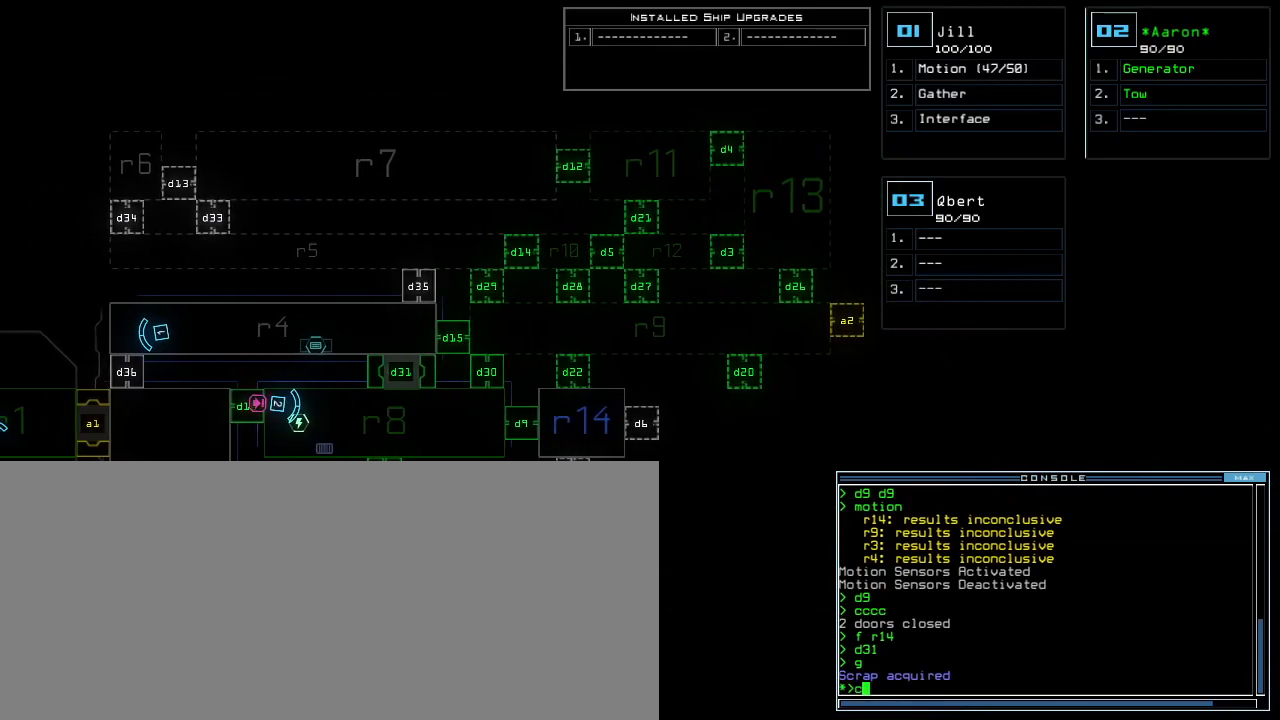
{"keys": [], "events": [[60, "c", "up"], [60, "return", "up"]]}
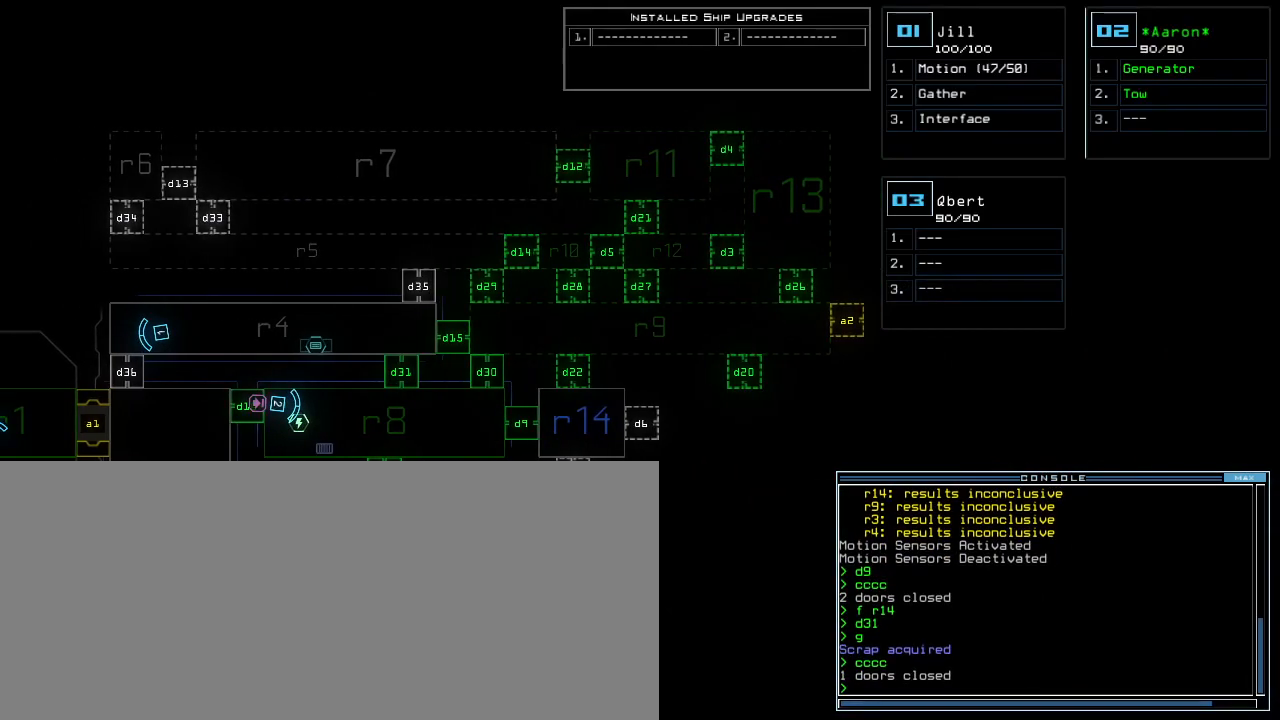
{"keys": [], "events": []}
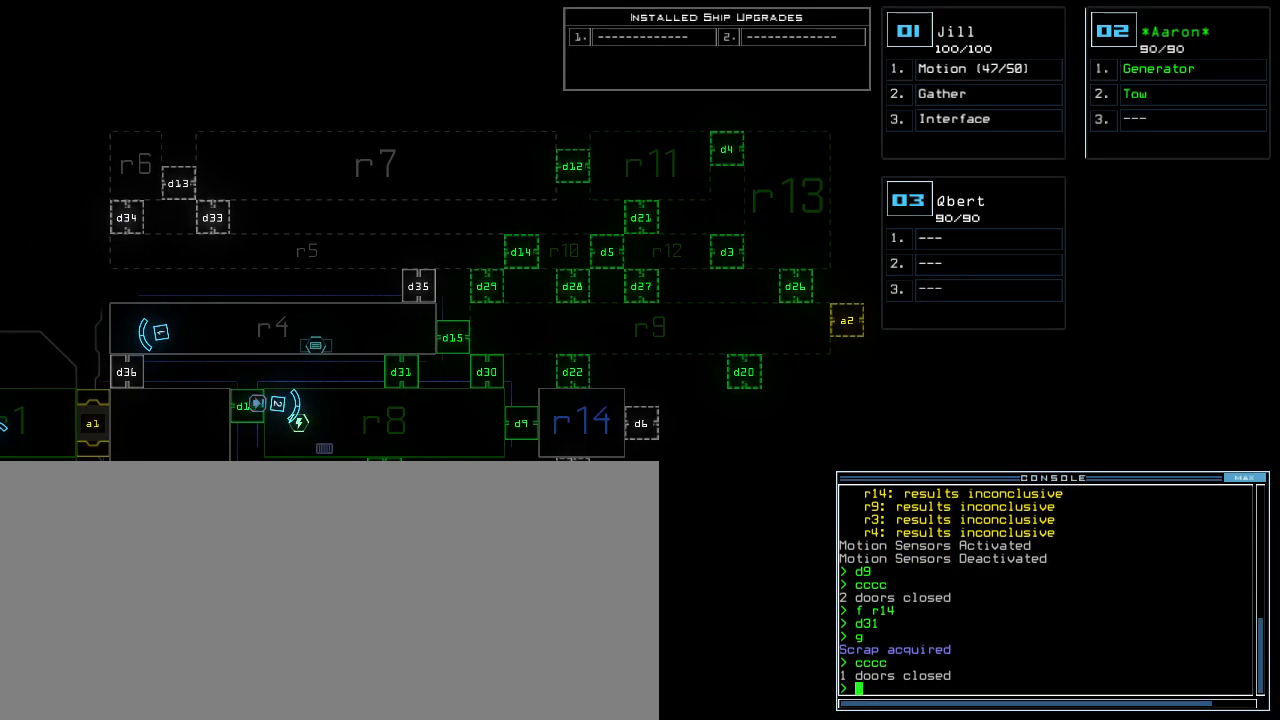
{"keys": [], "events": []}
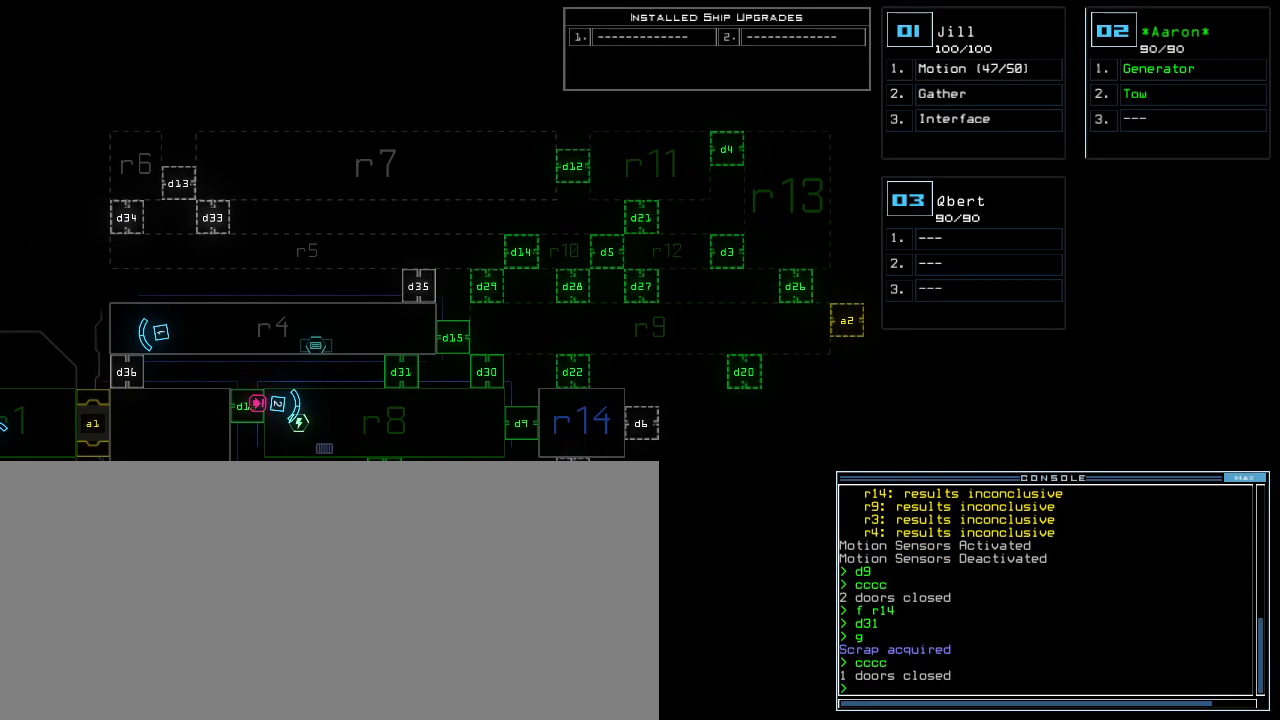
{"keys": ["left", "up"], "events": [[240, "1", "down"], [260, "up", "down"], [340, "1", "up"], [360, "left", "down"]]}